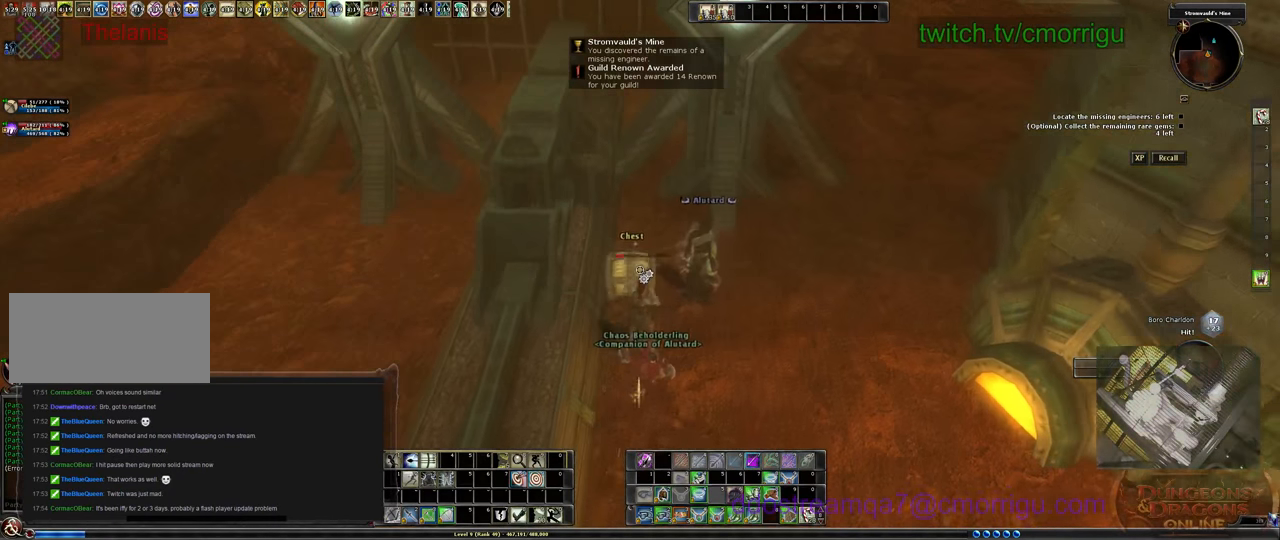
Gameplay with keyboard; each line is a JSON object with the keys held at the frame after it. "events" lists presses ("down") and releases ("up") of ".", "/", "0", "1", "2", "3", "4", "5", "6", "7", "8", "9", "a", "b", "backslash", "backspace", "c", "caps_lock", "comma", "ctrl_l", "ctrl_r", "d", "e", "equals", "escape", "f", "f1", "f10", "f11", "f12", "f2", "f3", "f4", "f5", "f6", "f7", "f8", "f9", "g", "h", "i", "j", "k", "l", "lbracket", "m", "minus", "n", "o", "p", "q", "quote", "r", "rbracket", "return", "s", "semicolon", "shift_l", "shift_r", "space", "t", "tab", "tilde", "u", "v", "w", "x", "y" and "z" between this image and that frame as [ms after this image, input, new state], when the widget could be followed in between. No other keys are recorded. Mouse input is not recorded.
{"keys": [], "events": []}
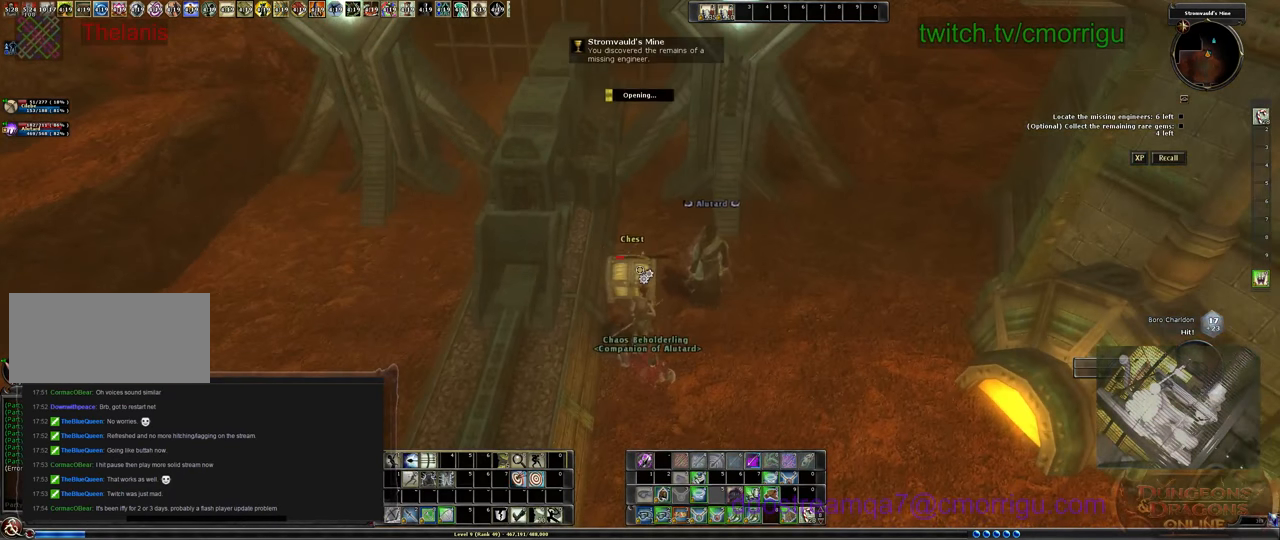
{"keys": [], "events": []}
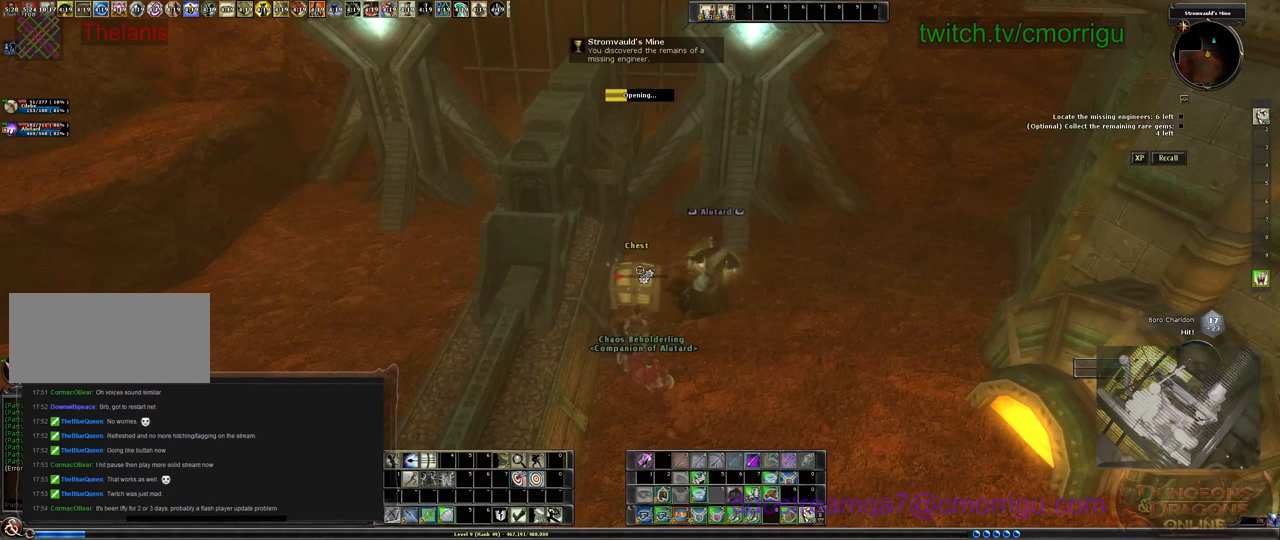
{"keys": [], "events": []}
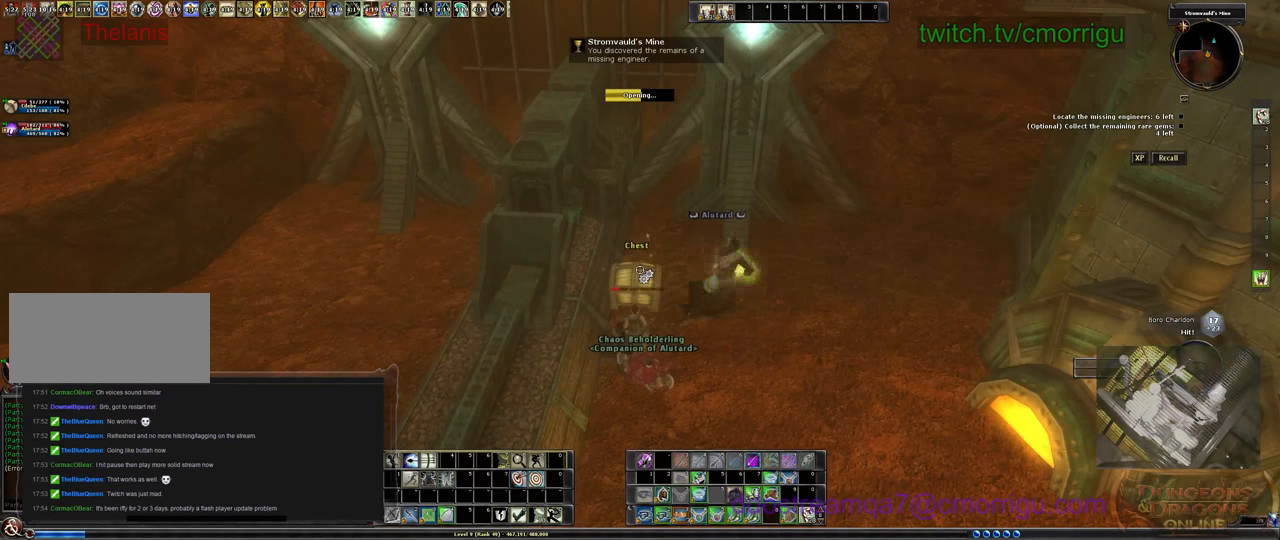
{"keys": [], "events": []}
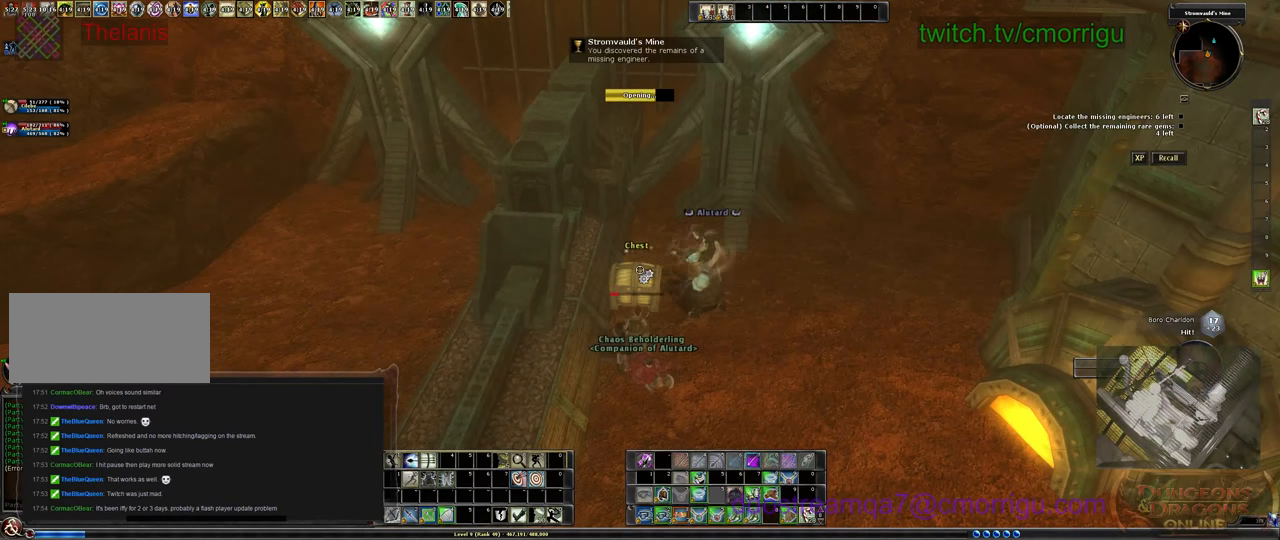
{"keys": [], "events": []}
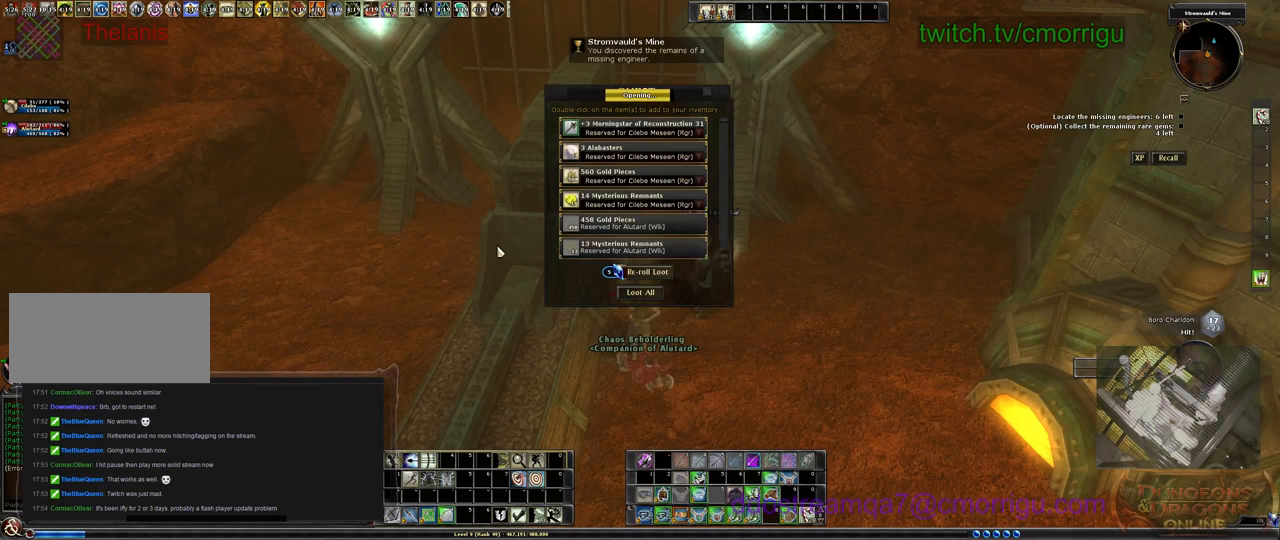
{"keys": [], "events": []}
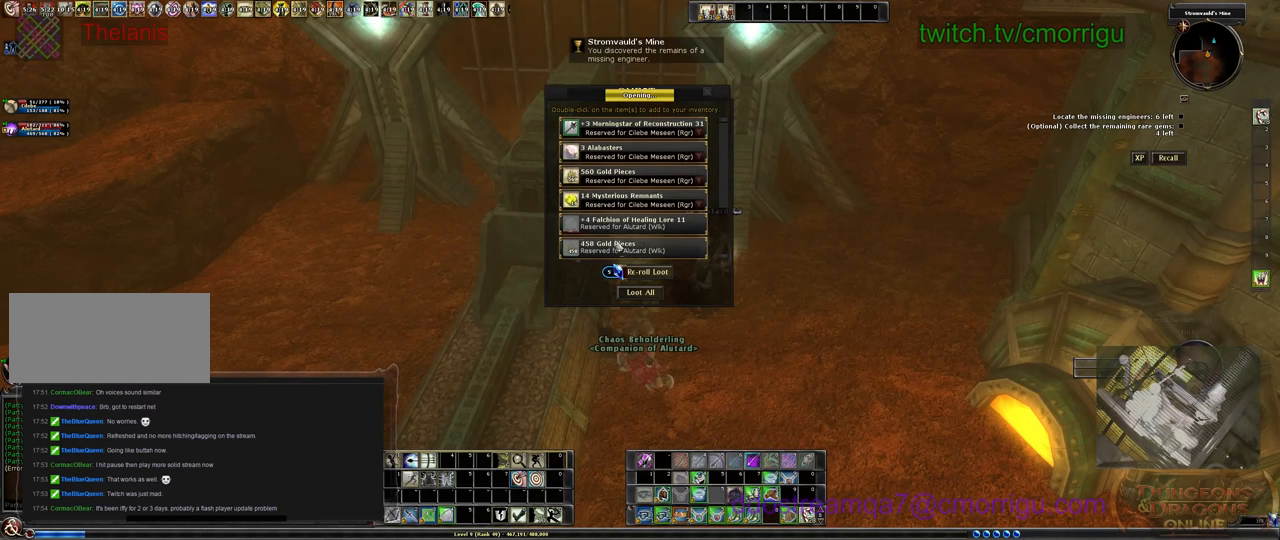
{"keys": [], "events": []}
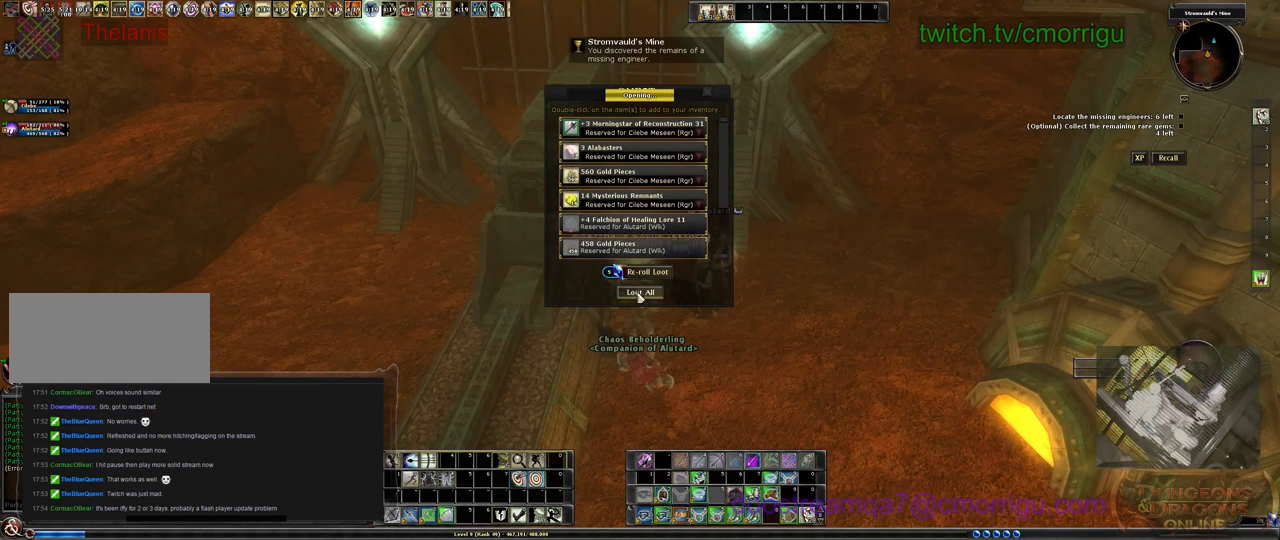
{"keys": [], "events": []}
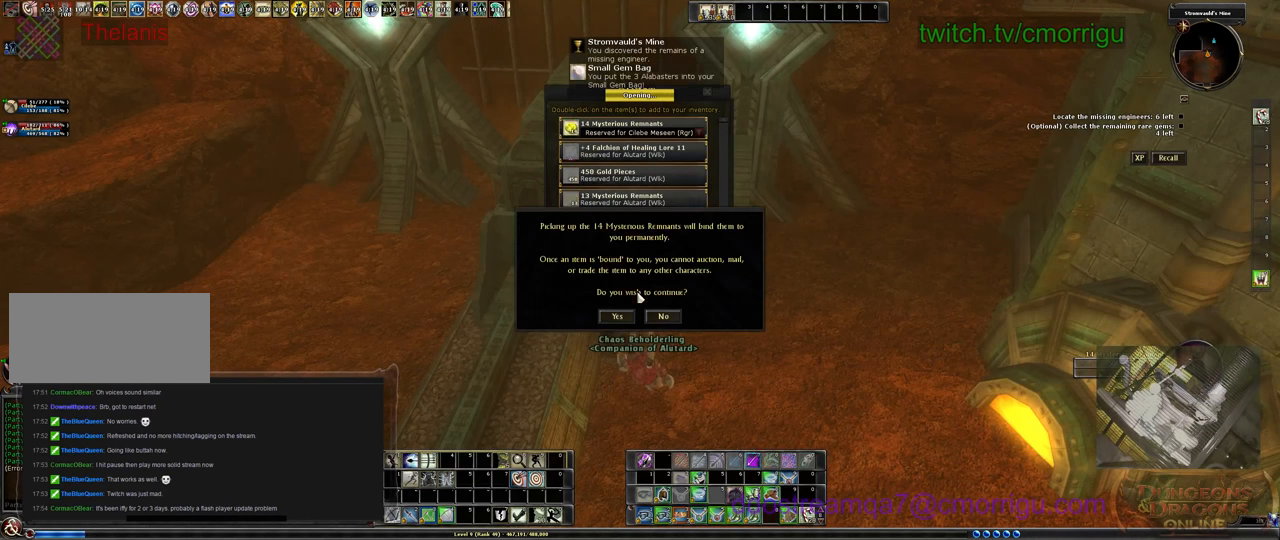
{"keys": [], "events": []}
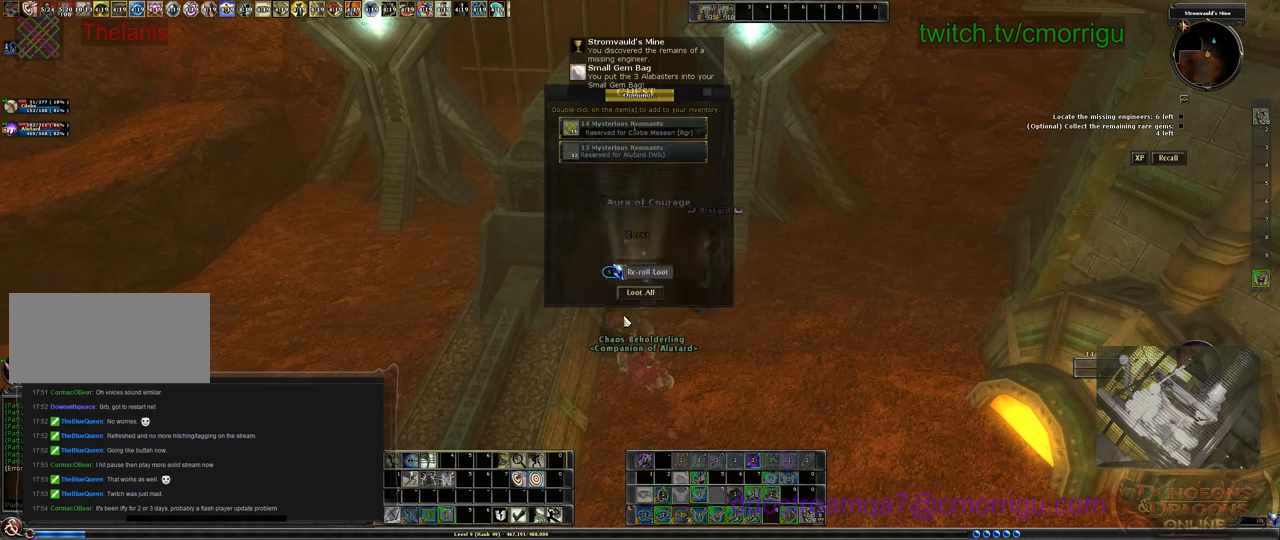
{"keys": ["a"], "events": [[500, "a", "down"]]}
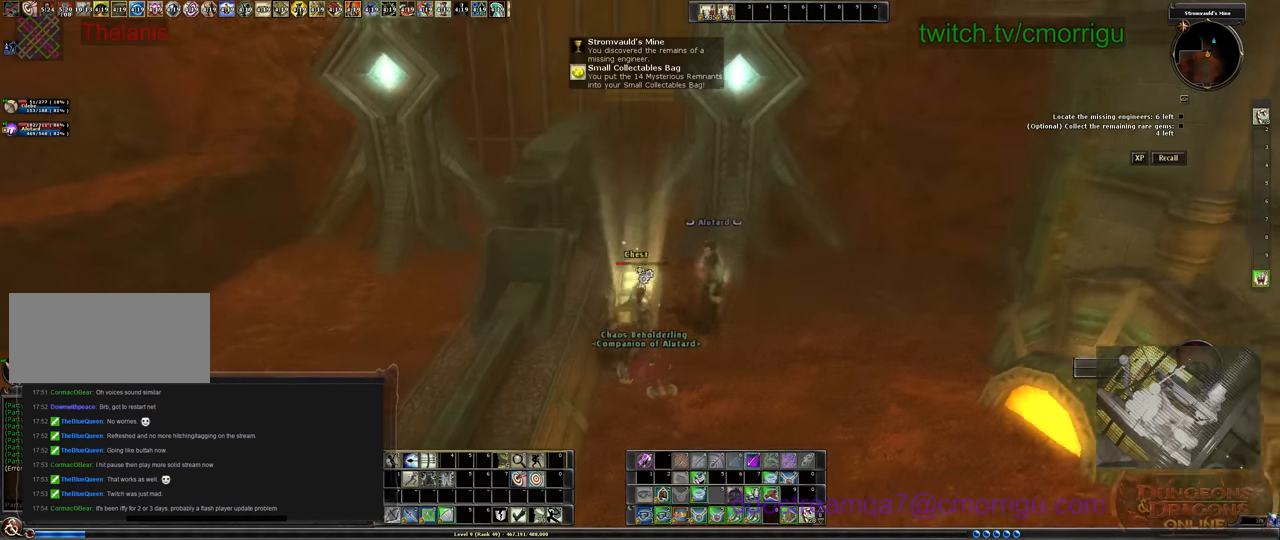
{"keys": ["a", "w"], "events": [[233, "space", "down"], [233, "w", "down"], [466, "space", "up"]]}
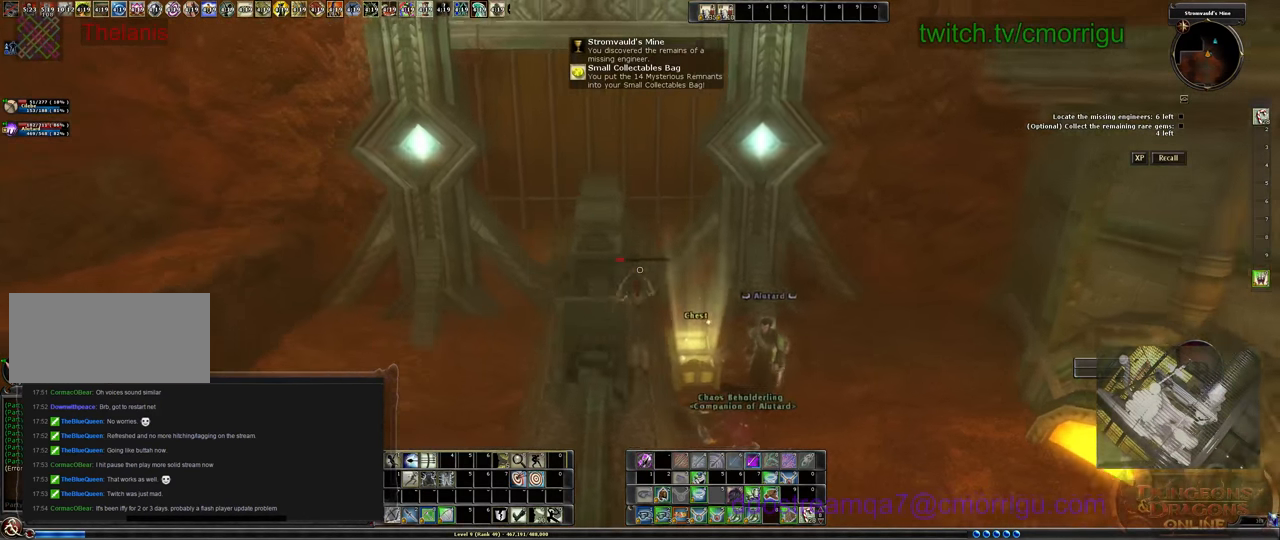
{"keys": [], "events": [[100, "w", "up"], [433, "a", "up"]]}
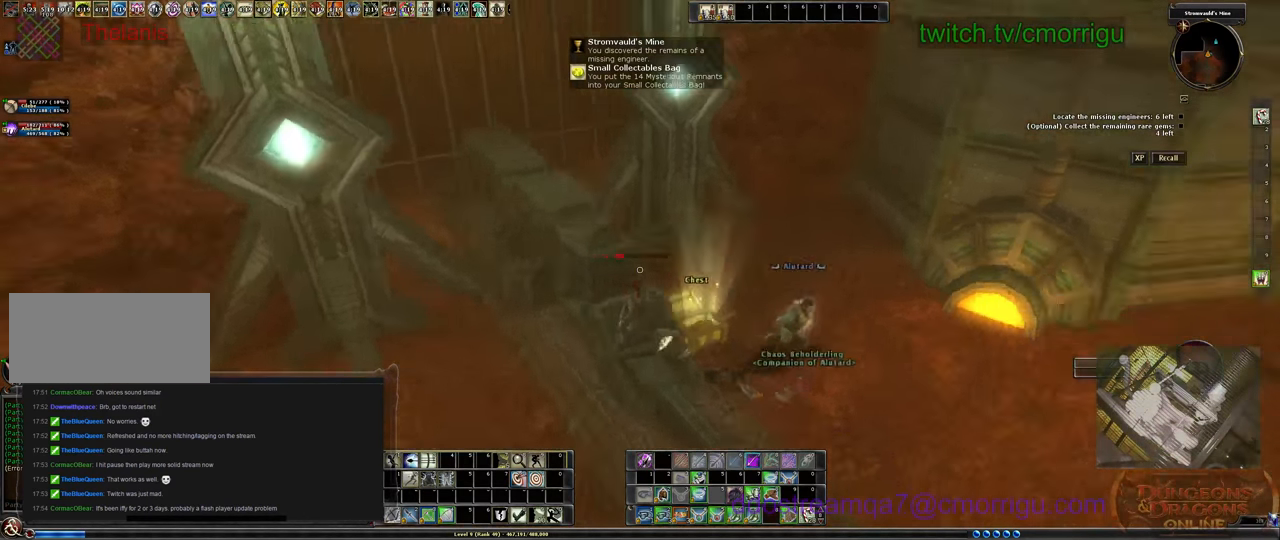
{"keys": ["w"], "events": [[366, "w", "down"]]}
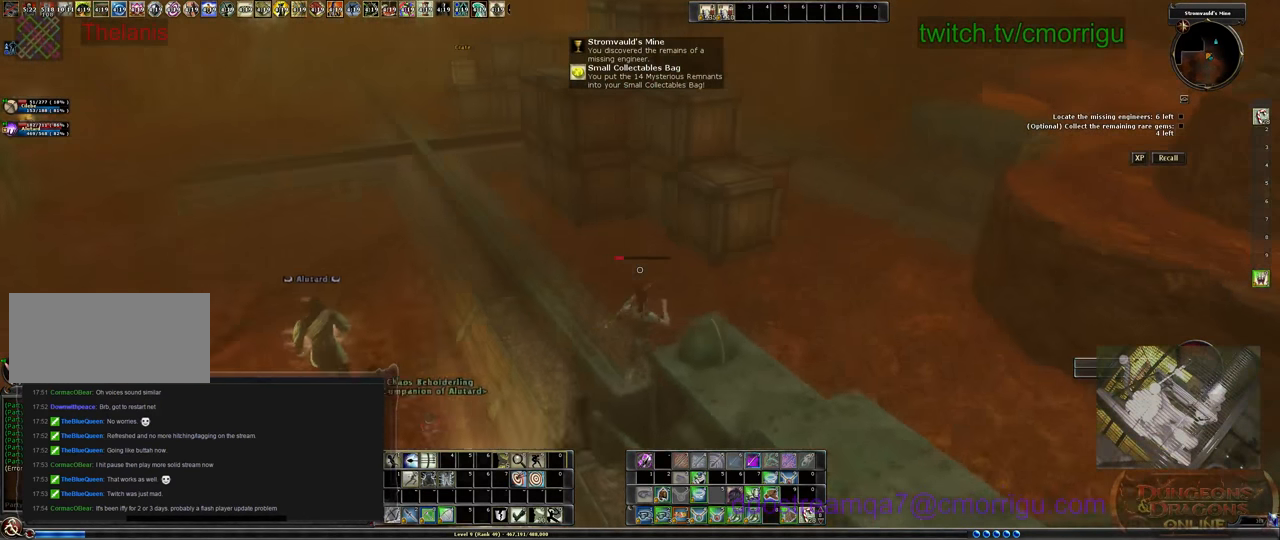
{"keys": ["w"], "events": []}
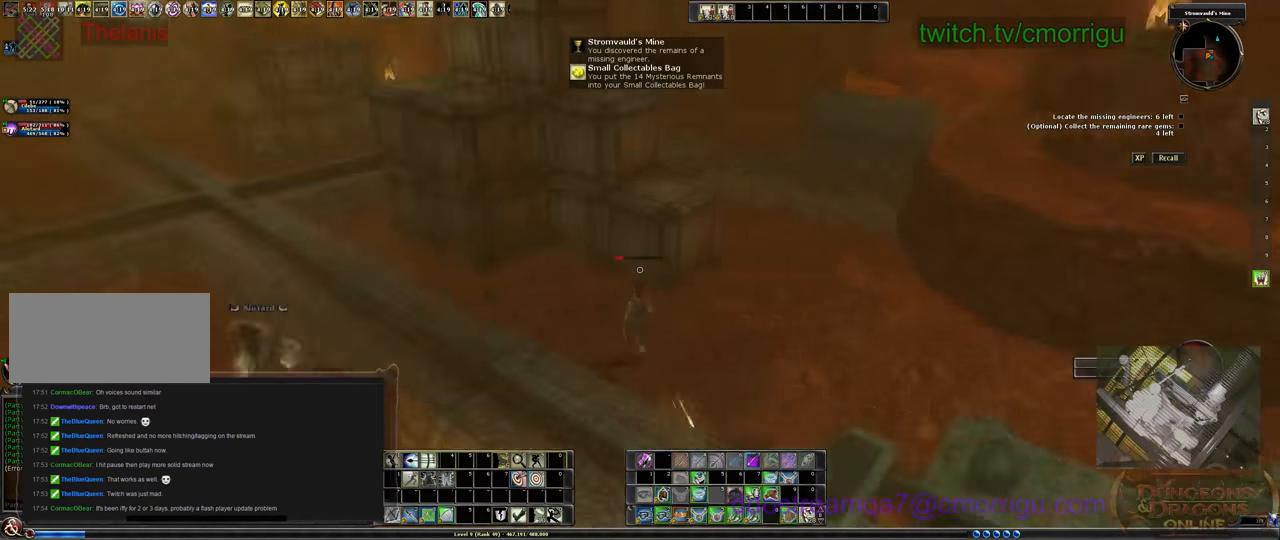
{"keys": ["w"], "events": [[166, "space", "down"], [400, "space", "up"]]}
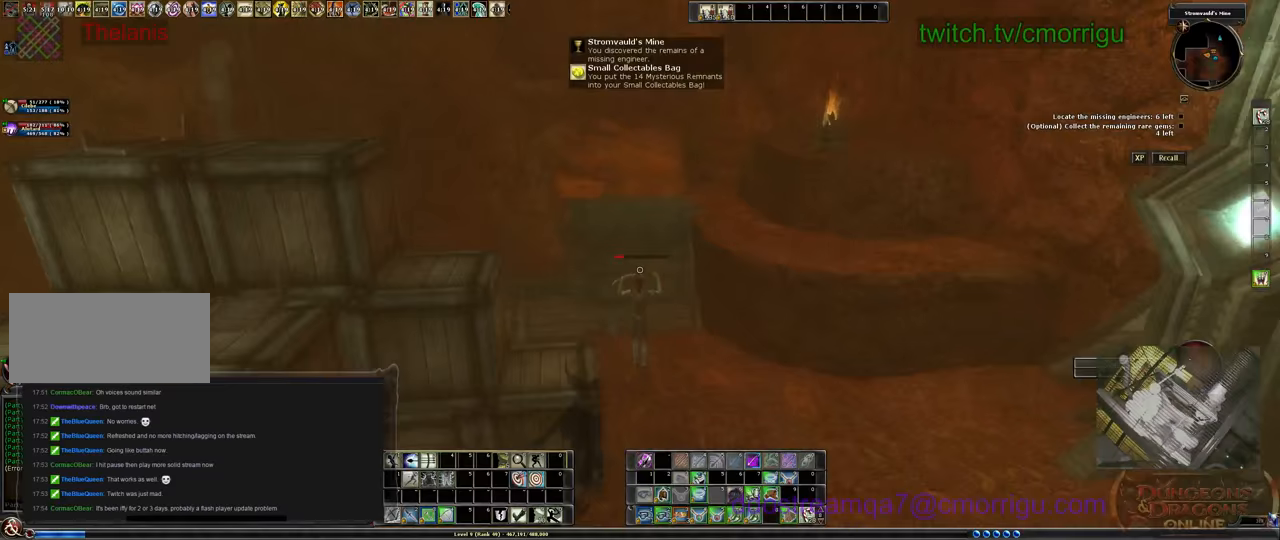
{"keys": ["w"], "events": []}
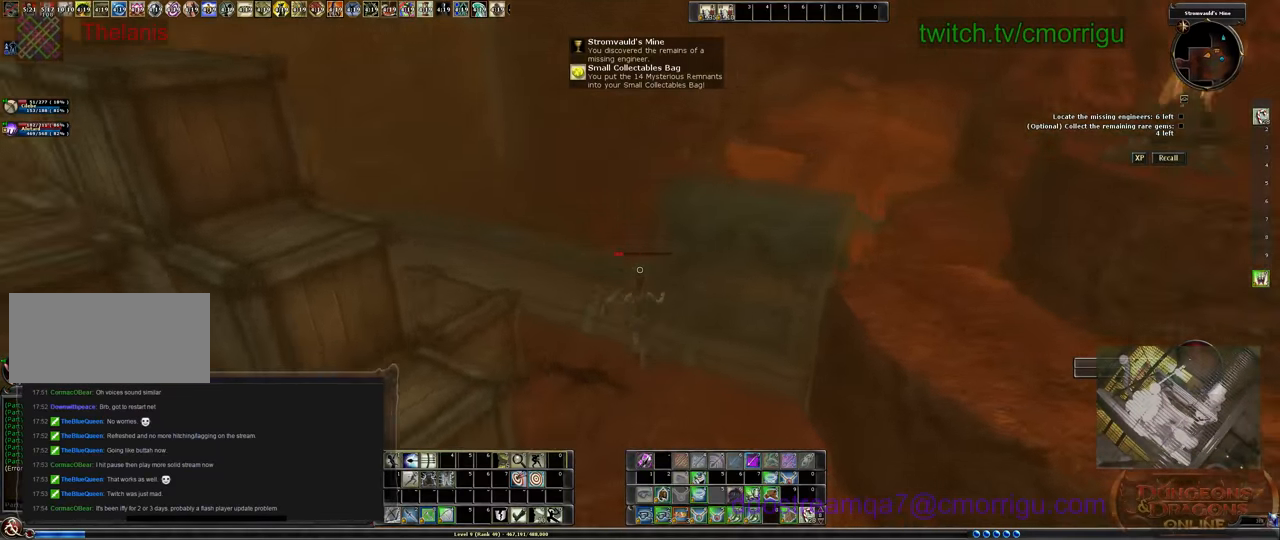
{"keys": ["space", "w"], "events": [[333, "space", "down"]]}
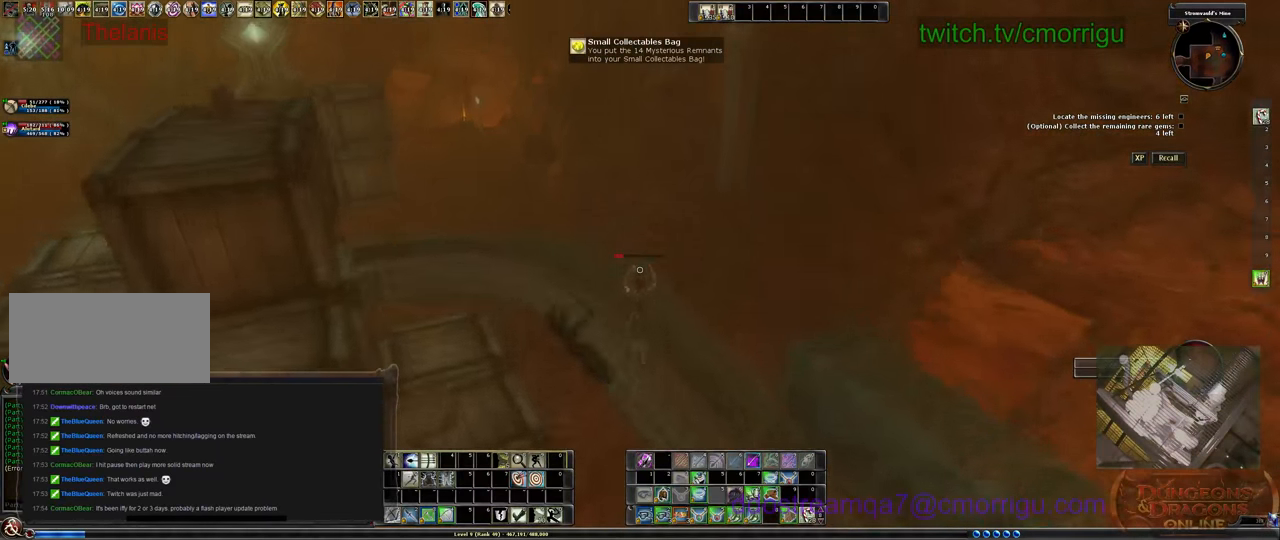
{"keys": ["w"], "events": [[33, "space", "up"]]}
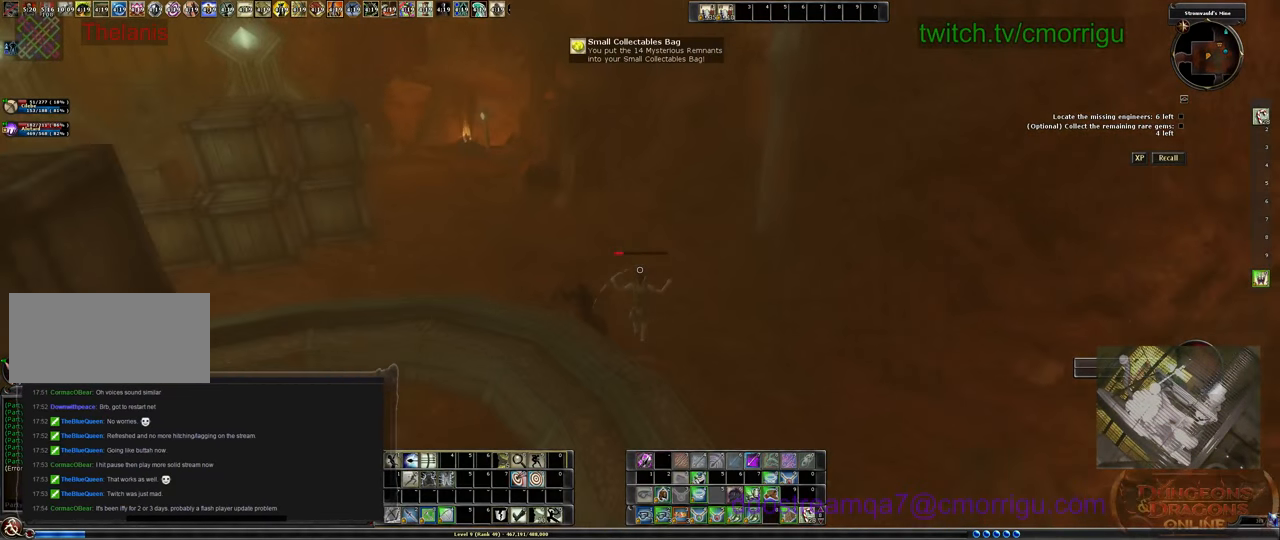
{"keys": [], "events": [[233, "w", "up"]]}
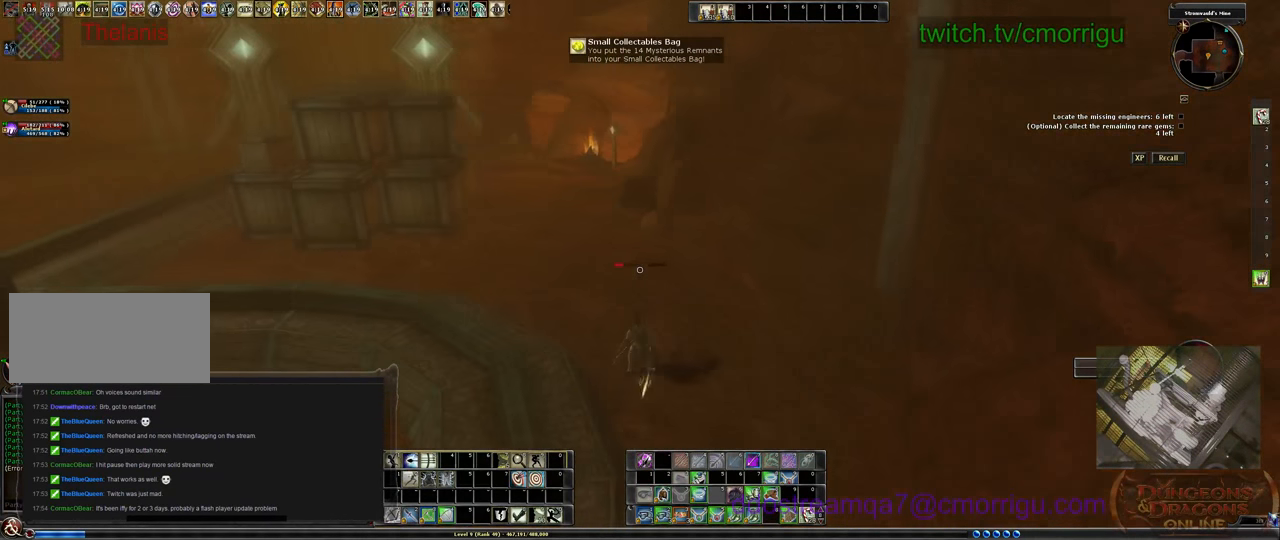
{"keys": ["a", "w"], "events": [[133, "w", "down"], [267, "a", "down"]]}
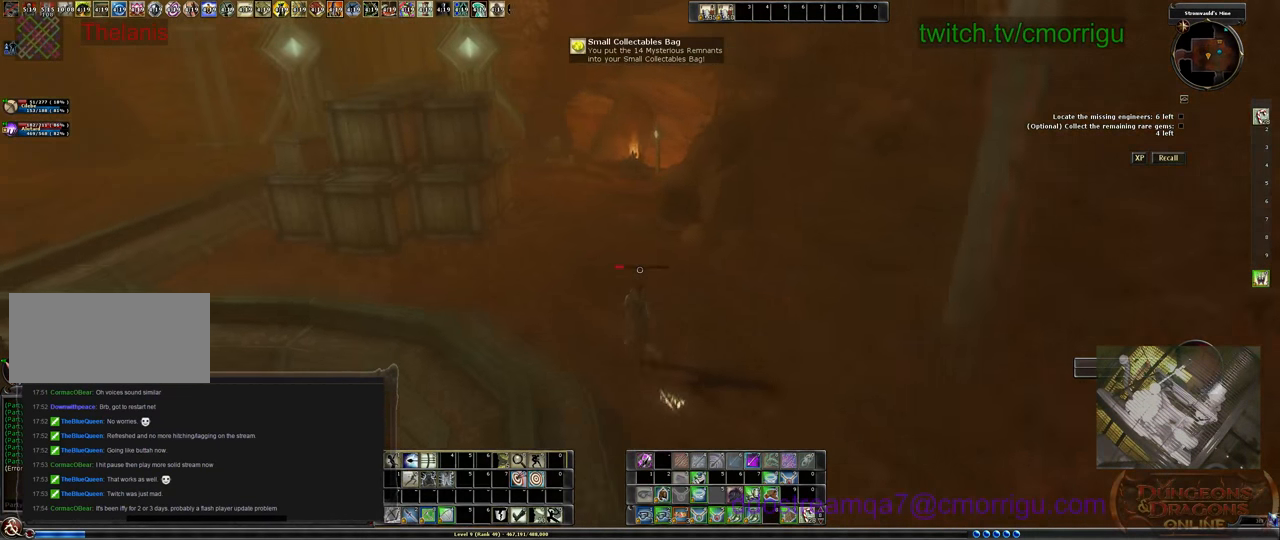
{"keys": ["w"], "events": [[100, "a", "up"]]}
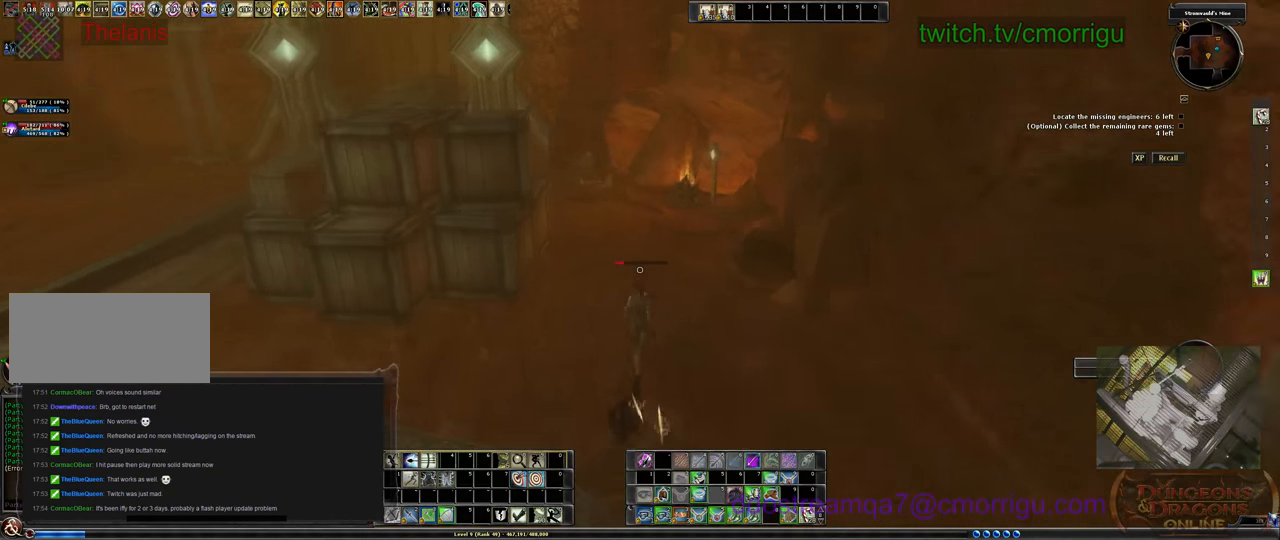
{"keys": ["w"], "events": []}
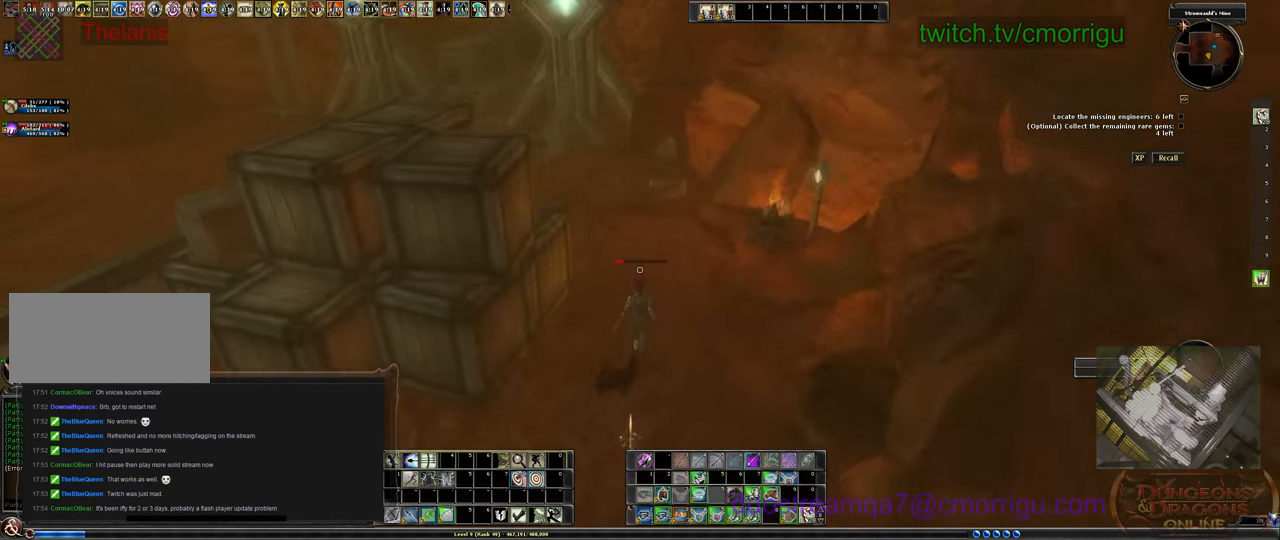
{"keys": ["w"], "events": []}
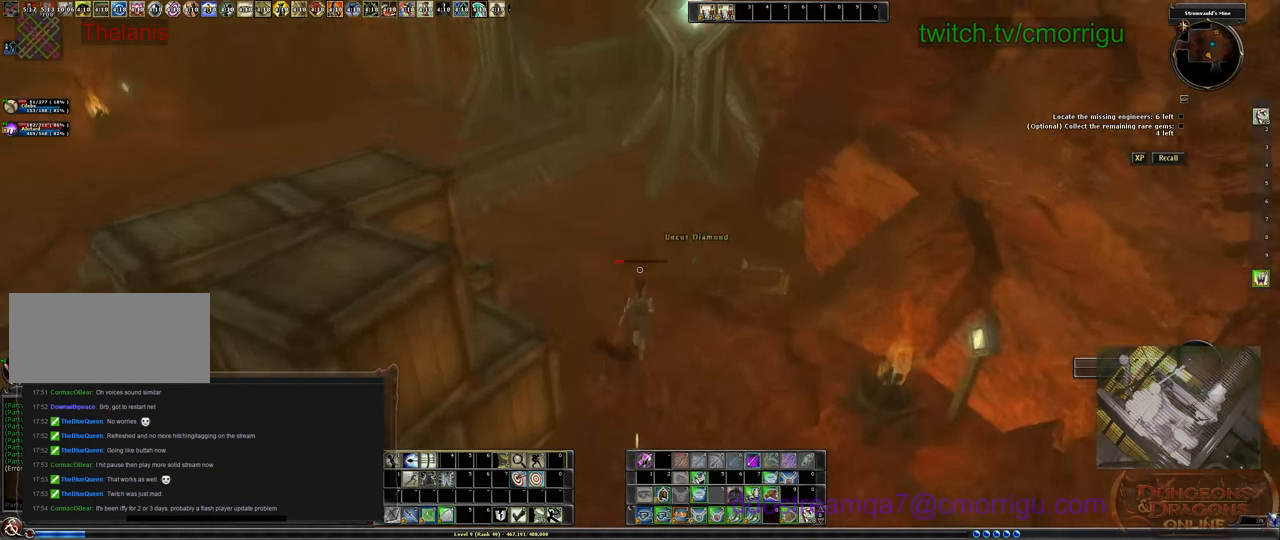
{"keys": [], "events": [[33, "w", "up"]]}
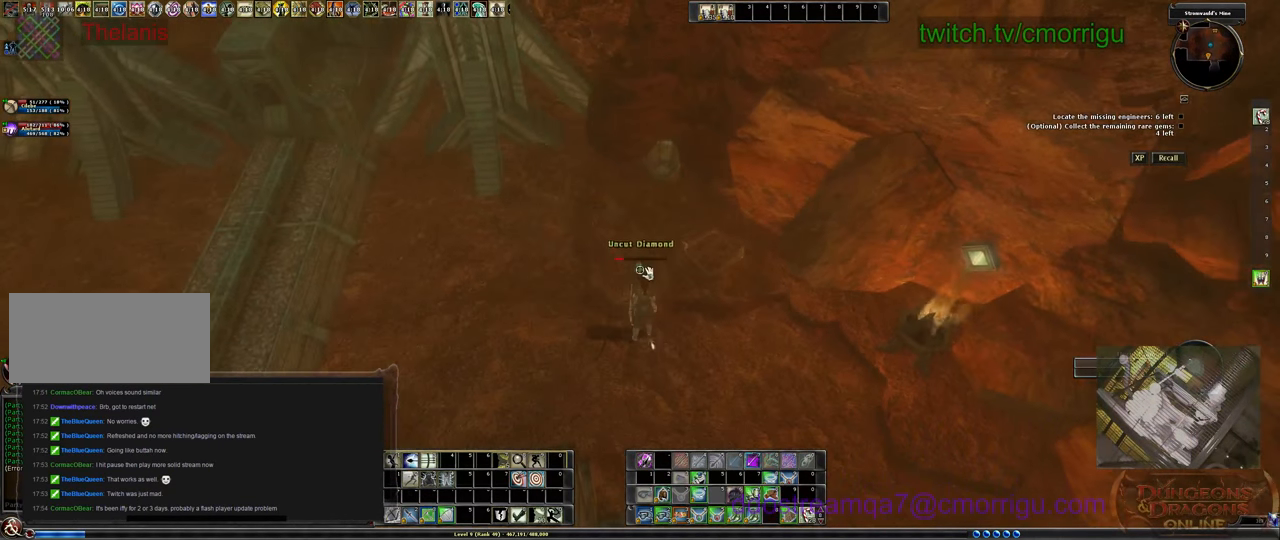
{"keys": [], "events": [[200, "e", "down"], [300, "e", "up"]]}
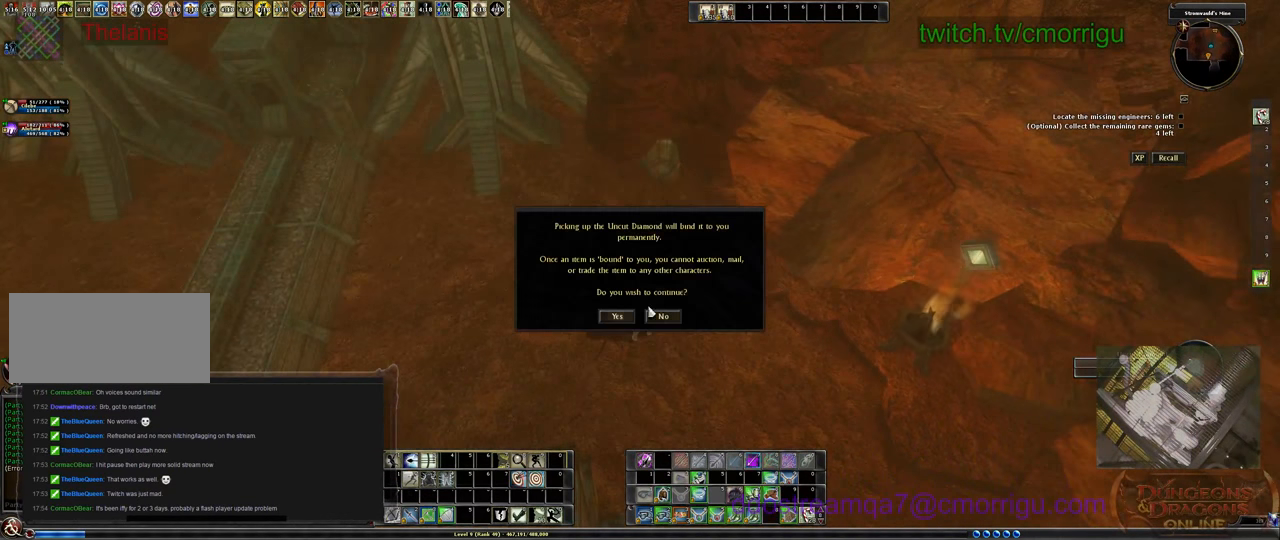
{"keys": [], "events": []}
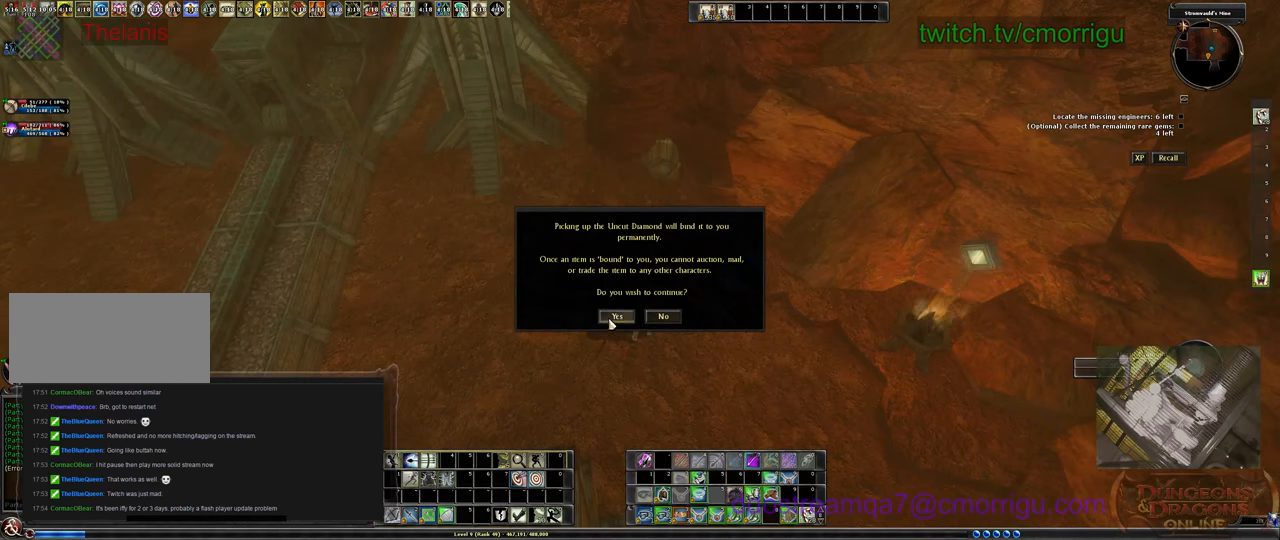
{"keys": [], "events": []}
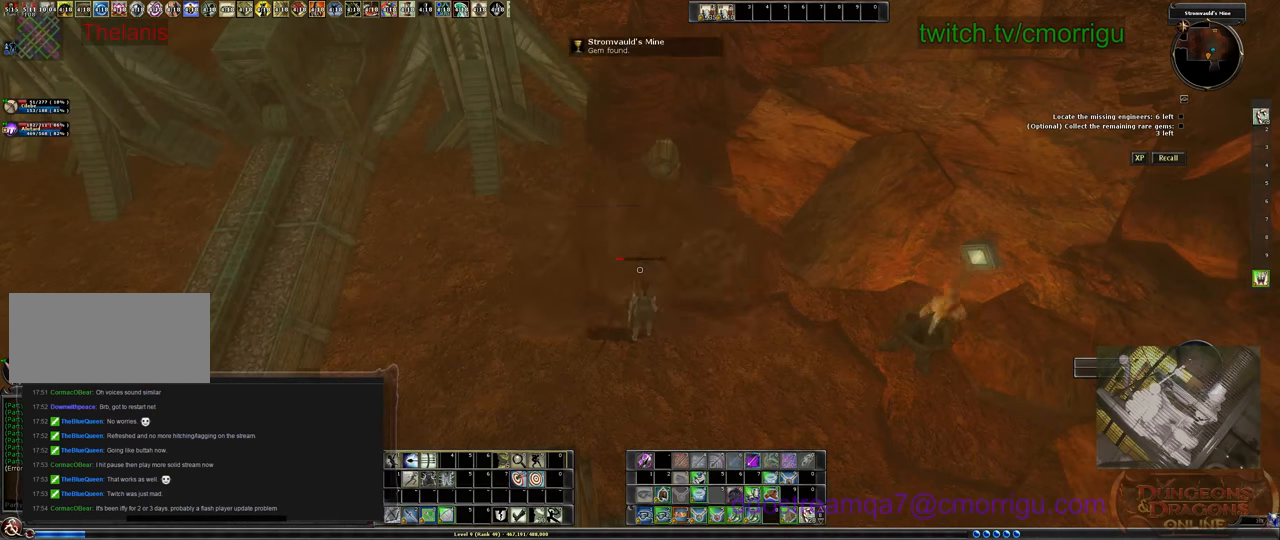
{"keys": [], "events": []}